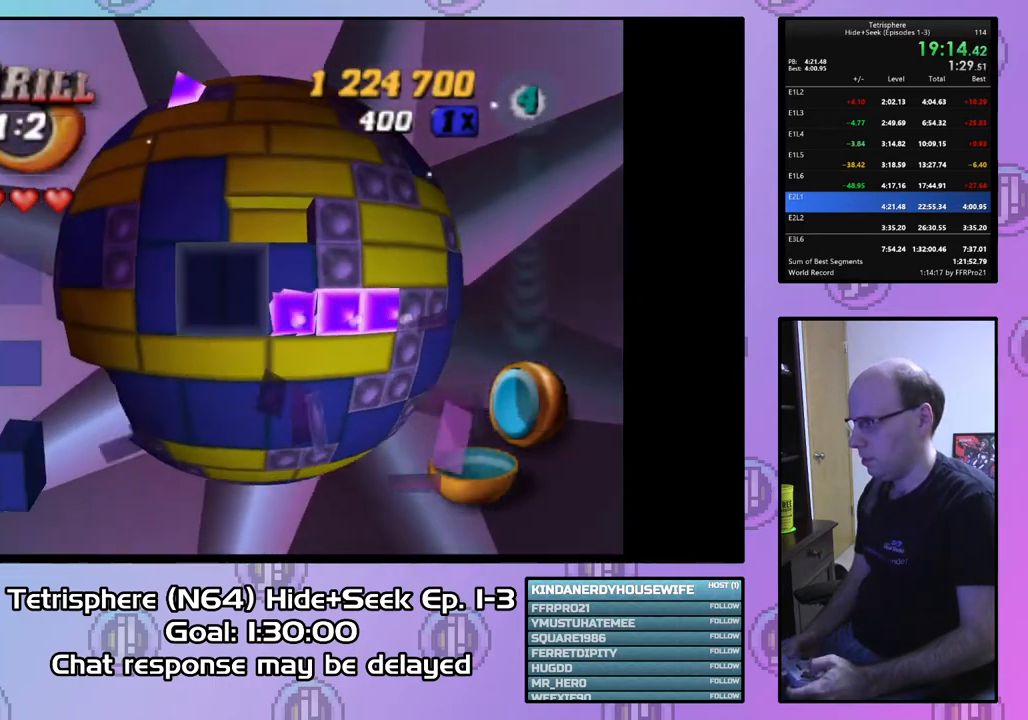
Gameplay with a controller (PlayStation layout); each line is a JSON object with the inputs held at the frame after it. "events" lists button and stick changes between this image and that frame as [ms after this image, input, new state], when the widget could be followed in between. Not read: left_stick.
{"buttons": ["DPAD_RIGHT"], "right_stick": "center", "events": [[33, "DPAD_LEFT", "down"], [133, "CIRCLE", "down"], [133, "DPAD_LEFT", "up"], [267, "CIRCLE", "up"], [300, "DPAD_RIGHT", "down"], [400, "DPAD_RIGHT", "up"], [467, "DPAD_RIGHT", "down"]]}
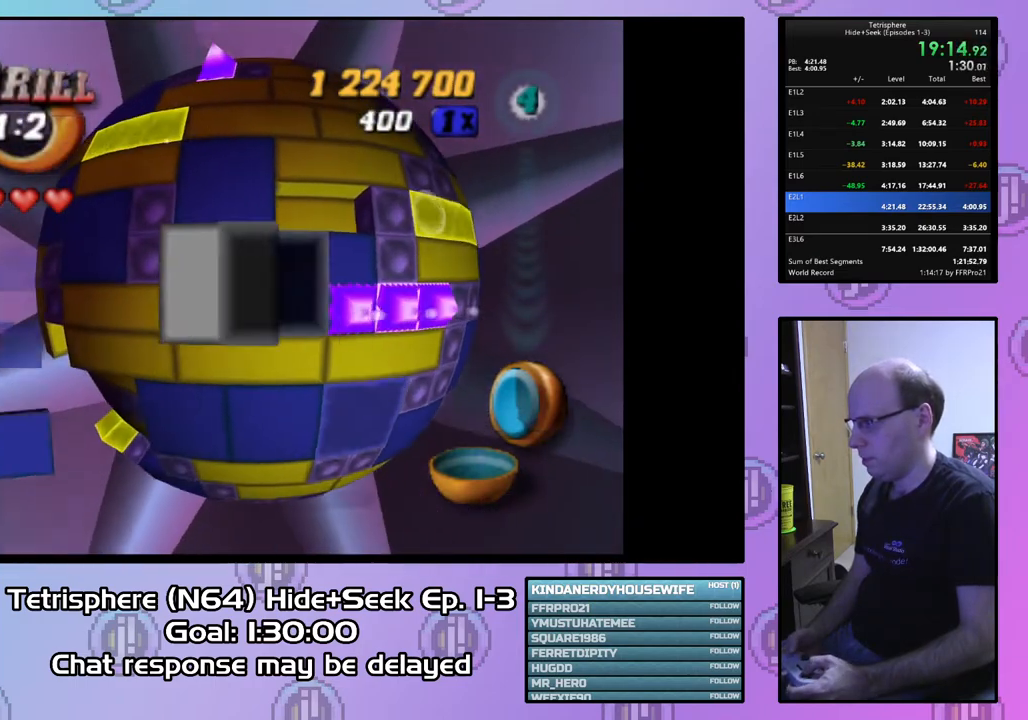
{"buttons": [], "right_stick": "center", "events": [[100, "DPAD_RIGHT", "up"], [167, "DPAD_RIGHT", "down"], [267, "DPAD_RIGHT", "up"], [400, "DPAD_UP", "down"], [433, "DPAD_UP", "up"]]}
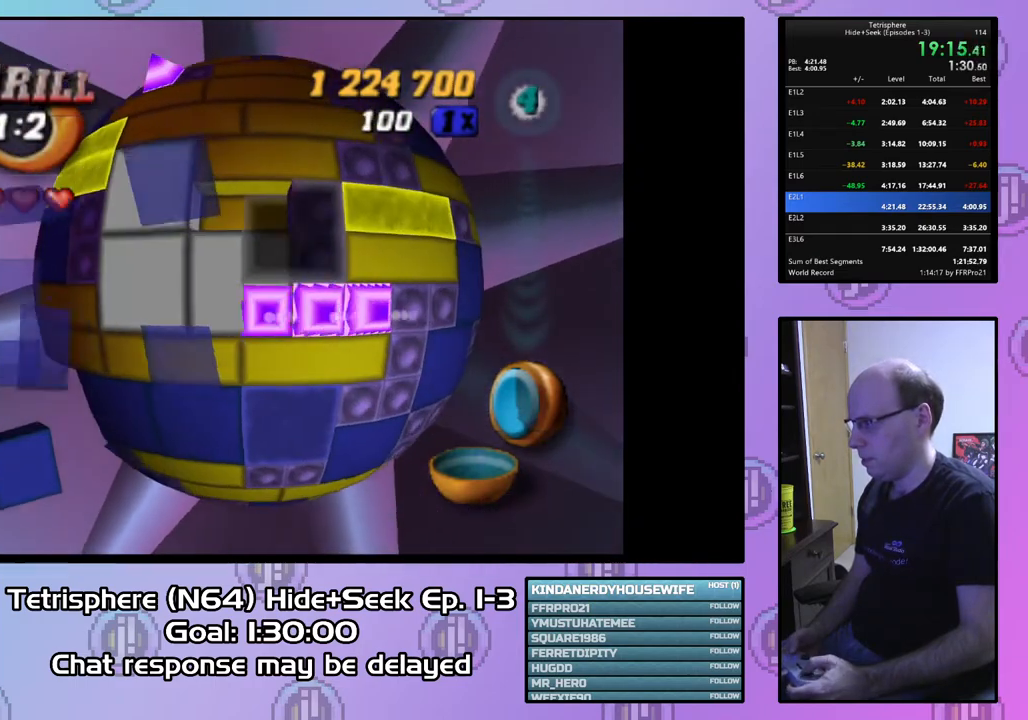
{"buttons": [], "right_stick": "center", "events": [[367, "DPAD_LEFT", "down"], [467, "DPAD_LEFT", "up"]]}
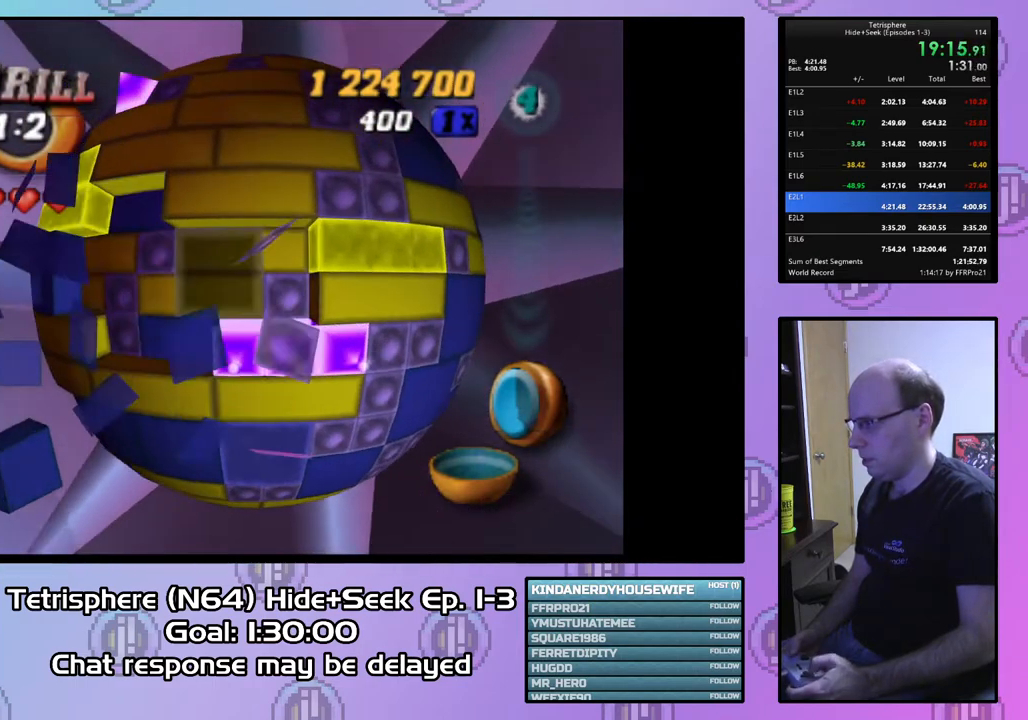
{"buttons": [], "right_stick": "center", "events": [[67, "DPAD_DOWN", "down"], [133, "DPAD_DOWN", "up"]]}
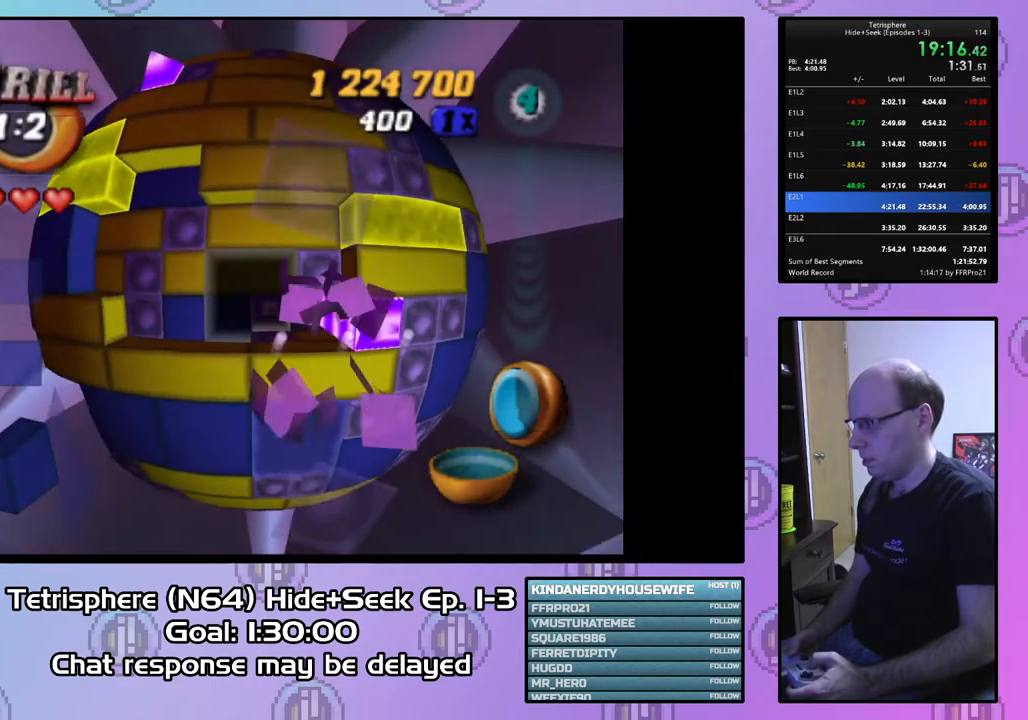
{"buttons": ["DPAD_RIGHT"], "right_stick": "center", "events": [[233, "DPAD_RIGHT", "down"]]}
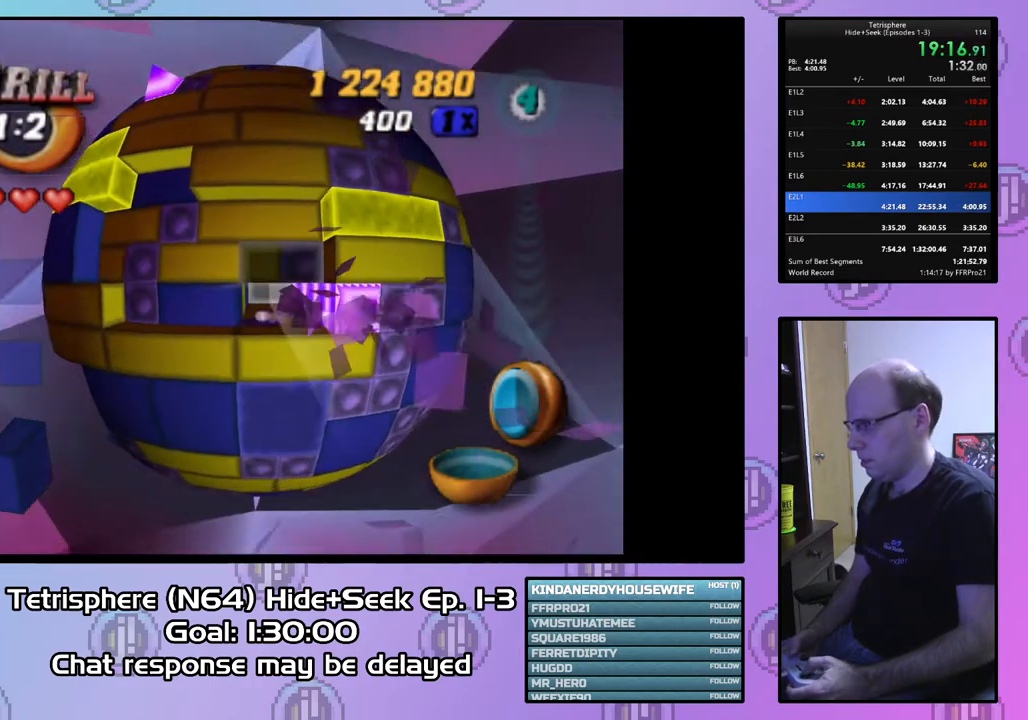
{"buttons": [], "right_stick": "center", "events": [[100, "DPAD_RIGHT", "up"], [233, "DPAD_DOWN", "down"], [300, "DPAD_DOWN", "up"], [433, "DPAD_DOWN", "down"], [467, "DPAD_DOWN", "up"]]}
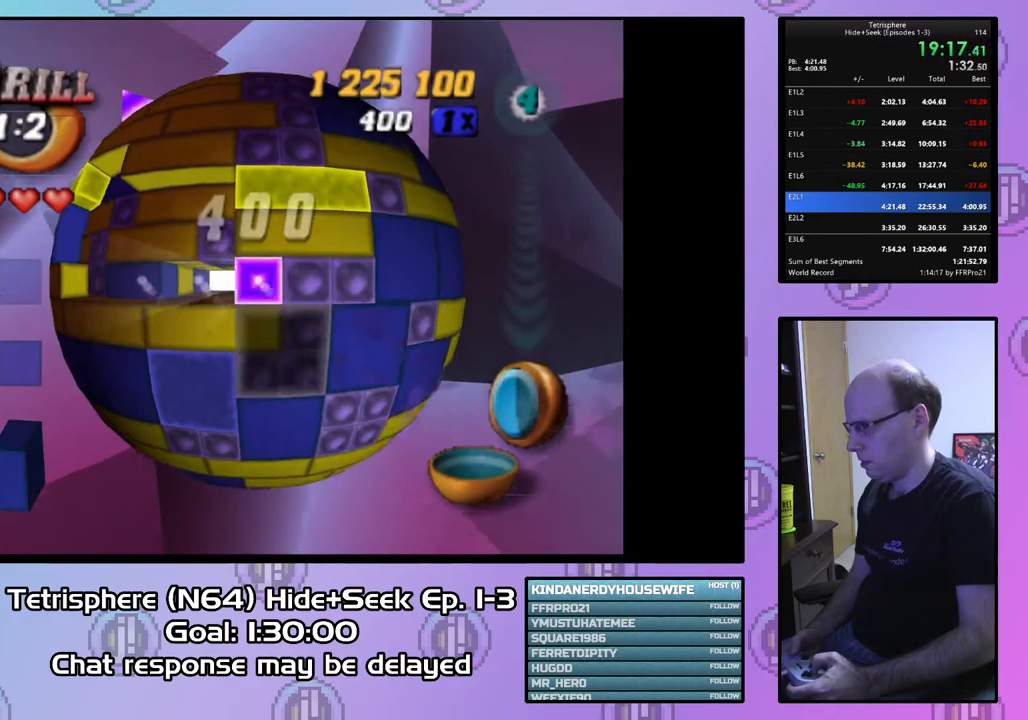
{"buttons": ["DPAD_UP", "DPAD_LEFT"], "right_stick": "center", "events": [[67, "DPAD_LEFT", "down"], [133, "DPAD_UP", "down"]]}
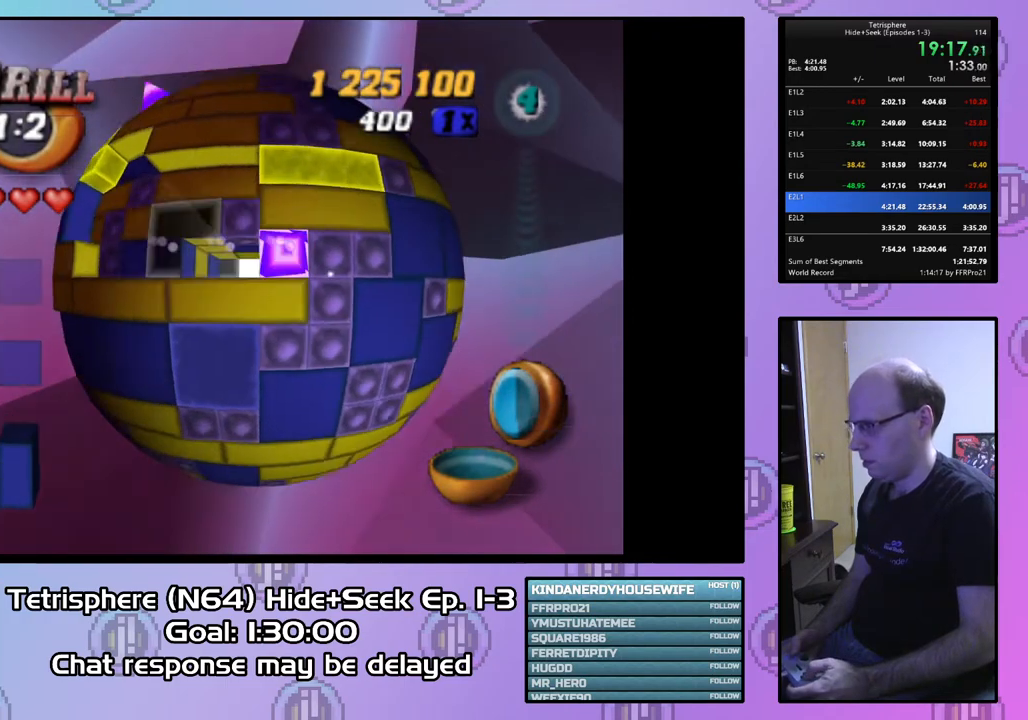
{"buttons": [], "right_stick": "center", "events": [[500, "DPAD_LEFT", "up"], [500, "DPAD_UP", "up"]]}
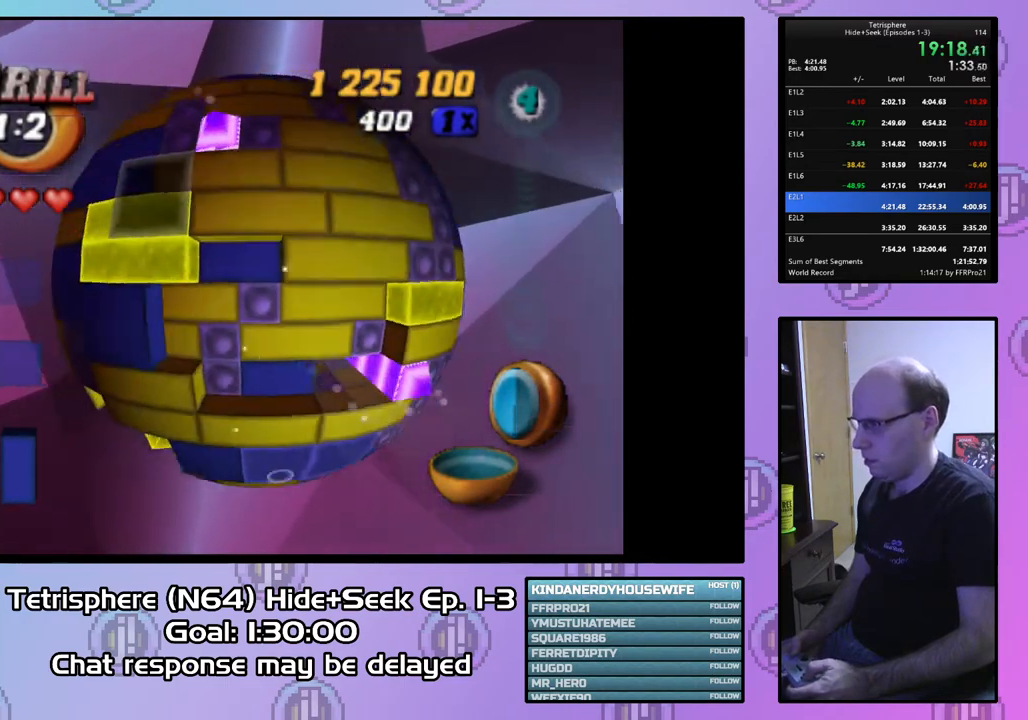
{"buttons": [], "right_stick": "center", "events": [[333, "DPAD_LEFT", "down"], [433, "DPAD_LEFT", "up"]]}
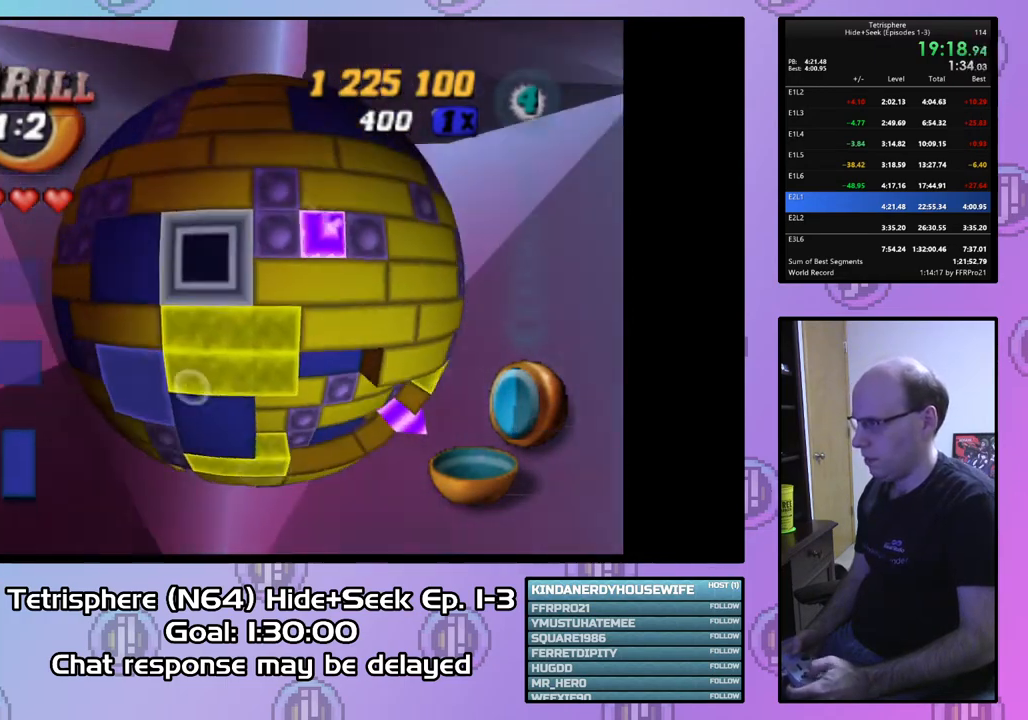
{"buttons": ["DPAD_RIGHT"], "right_stick": "center", "events": [[133, "CIRCLE", "down"], [233, "CIRCLE", "up"], [333, "DPAD_RIGHT", "down"], [433, "DPAD_RIGHT", "up"], [500, "DPAD_RIGHT", "down"]]}
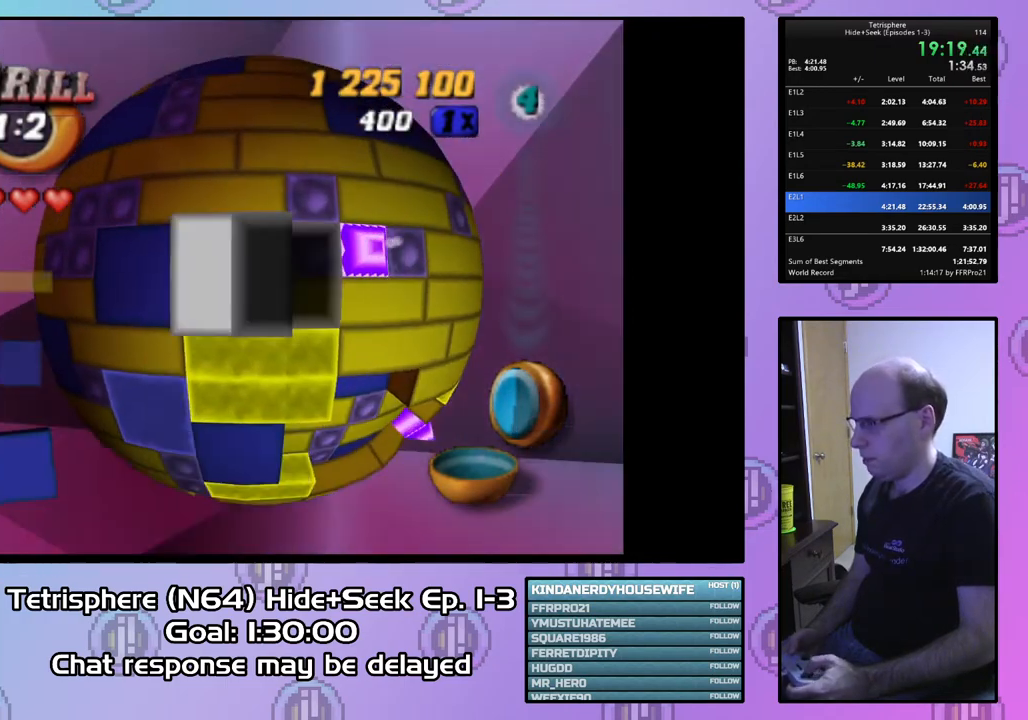
{"buttons": [], "right_stick": "center", "events": [[100, "DPAD_RIGHT", "up"], [167, "DPAD_UP", "down"], [300, "DPAD_UP", "up"], [367, "DPAD_UP", "down"], [467, "DPAD_UP", "up"]]}
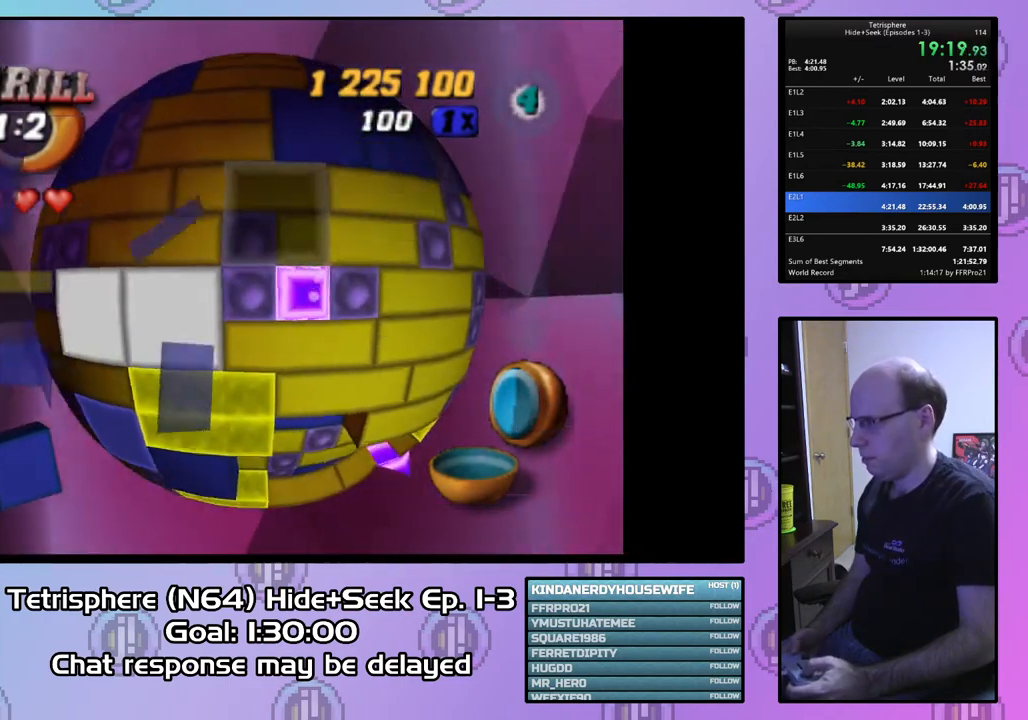
{"buttons": ["CIRCLE"], "right_stick": "center", "events": [[33, "DPAD_UP", "down"], [133, "DPAD_UP", "up"], [167, "DPAD_UP", "down"], [267, "DPAD_UP", "up"], [367, "DPAD_RIGHT", "down"], [433, "DPAD_RIGHT", "up"], [500, "CIRCLE", "down"]]}
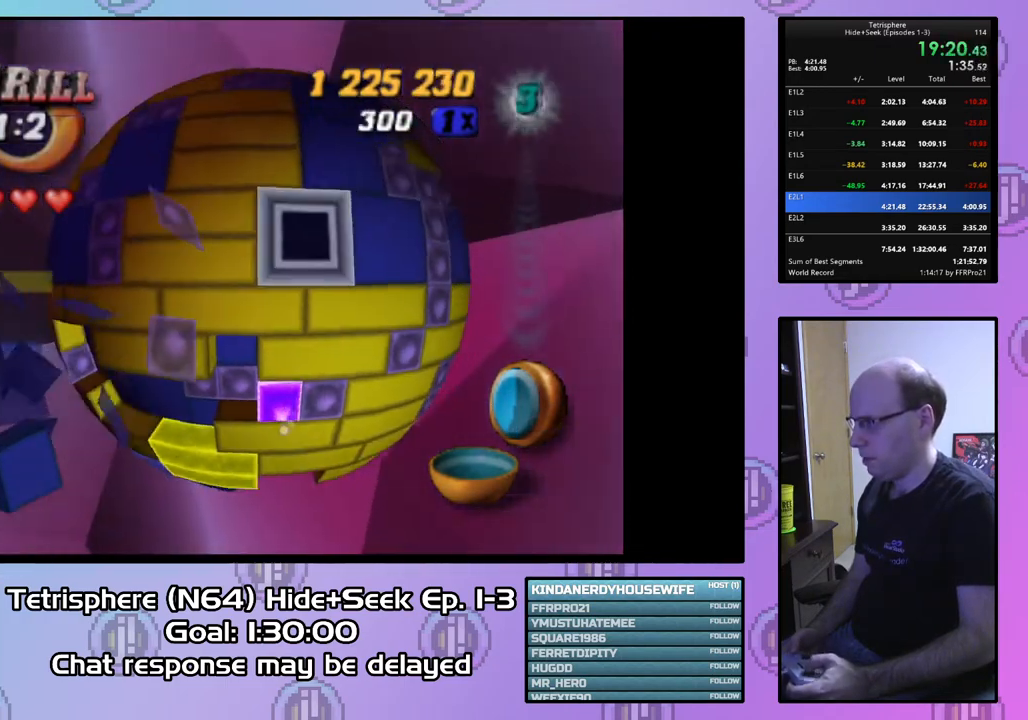
{"buttons": ["DPAD_UP"], "right_stick": "center", "events": [[100, "CIRCLE", "up"], [333, "DPAD_UP", "down"], [400, "DPAD_UP", "up"], [467, "DPAD_UP", "down"]]}
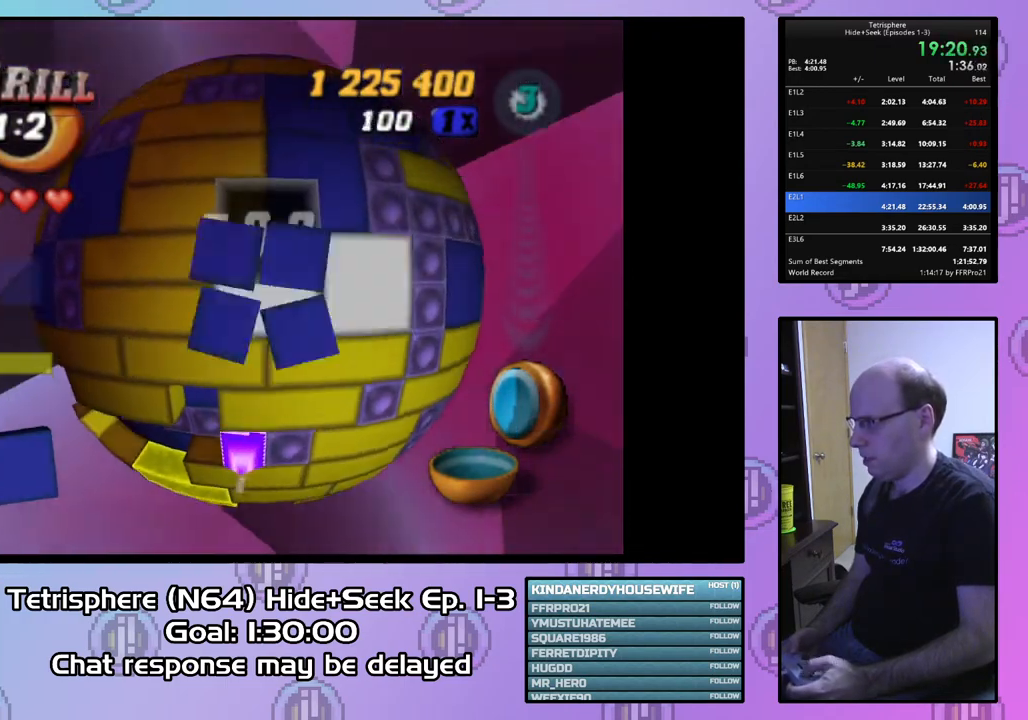
{"buttons": ["DPAD_DOWN"], "right_stick": "center", "events": [[67, "DPAD_UP", "up"], [167, "DPAD_RIGHT", "down"], [267, "DPAD_RIGHT", "up"], [300, "CIRCLE", "down"], [400, "CIRCLE", "up"], [433, "DPAD_DOWN", "down"]]}
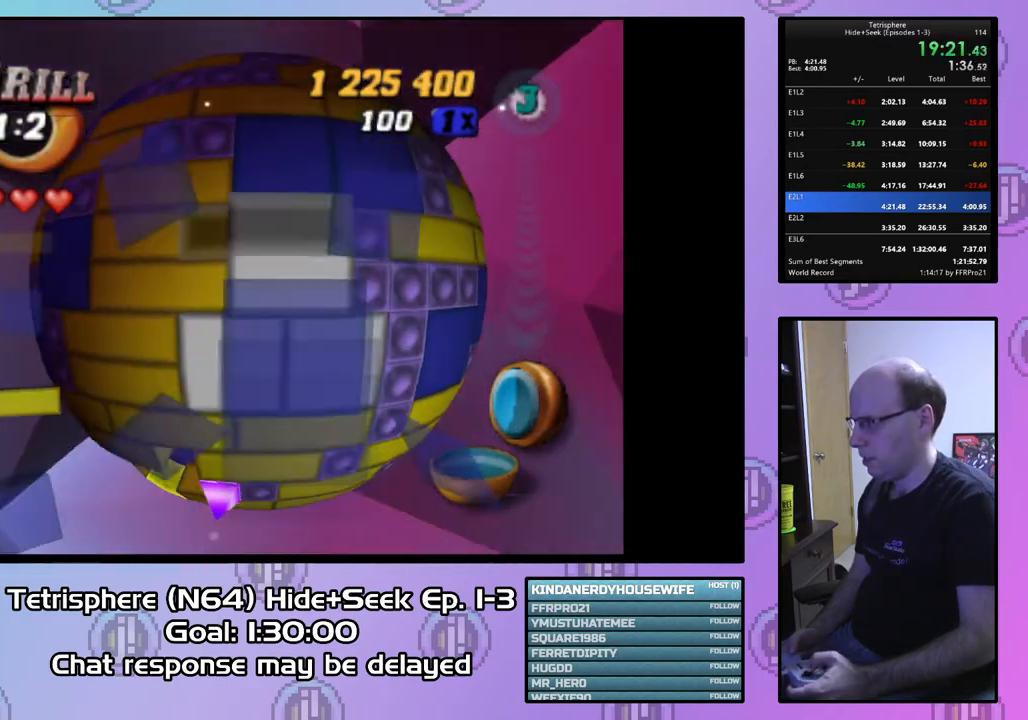
{"buttons": ["DPAD_DOWN"], "right_stick": "center", "events": []}
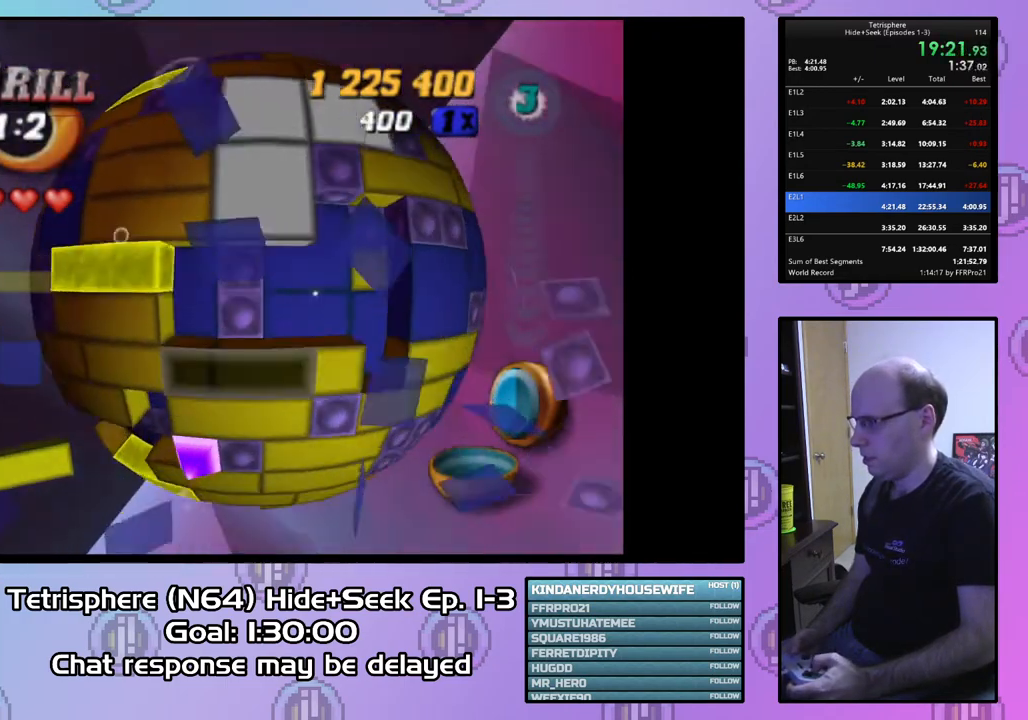
{"buttons": ["SQUARE", "DPAD_RIGHT"], "right_stick": "center", "events": [[33, "DPAD_DOWN", "up"], [333, "SQUARE", "down"], [467, "DPAD_RIGHT", "down"]]}
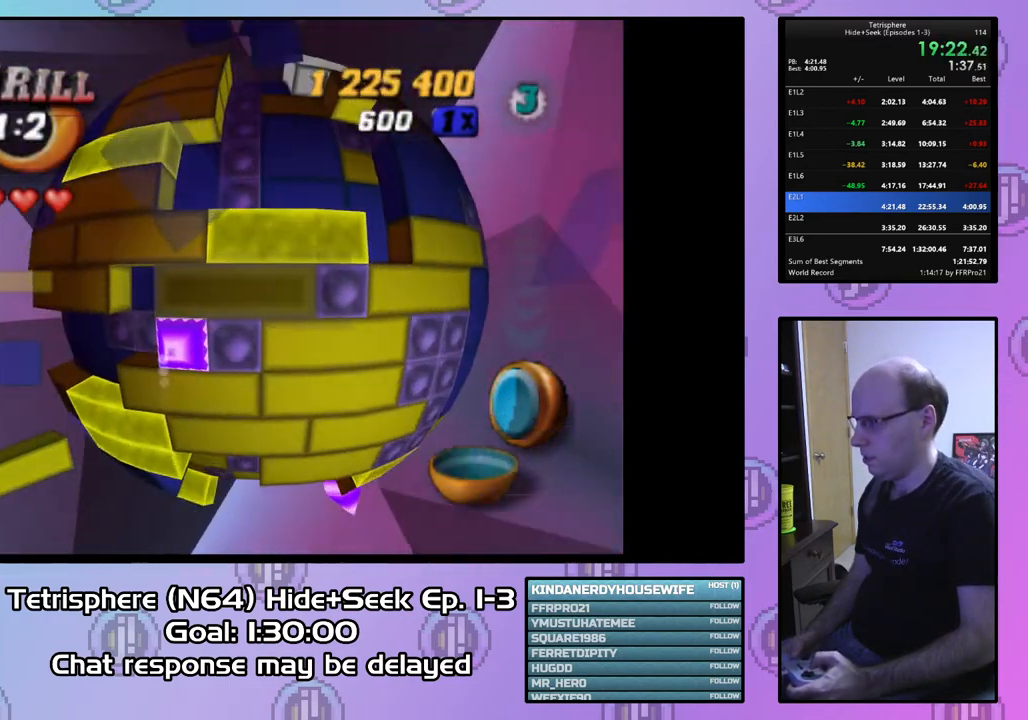
{"buttons": [], "right_stick": "center", "events": [[33, "DPAD_RIGHT", "up"], [167, "SQUARE", "up"], [200, "DPAD_LEFT", "down"], [300, "DPAD_LEFT", "up"], [367, "DPAD_LEFT", "down"], [467, "DPAD_LEFT", "up"]]}
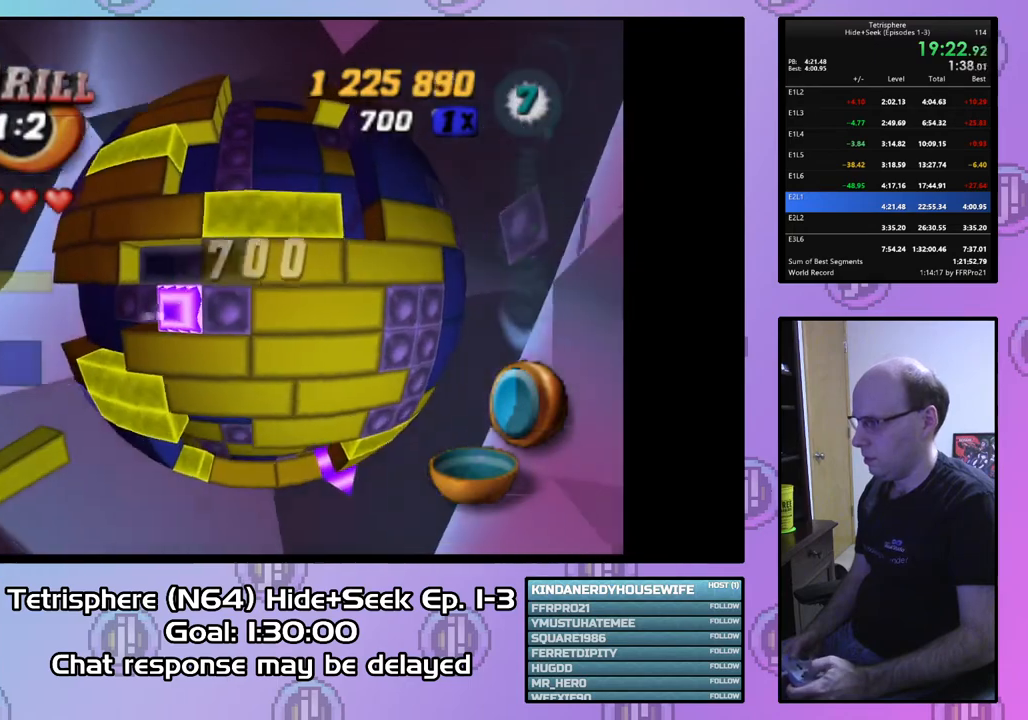
{"buttons": ["SQUARE"], "right_stick": "center", "events": [[33, "DPAD_LEFT", "down"], [133, "DPAD_LEFT", "up"], [200, "DPAD_LEFT", "down"], [300, "DPAD_LEFT", "up"], [367, "DPAD_LEFT", "down"], [433, "DPAD_LEFT", "up"], [433, "SQUARE", "down"]]}
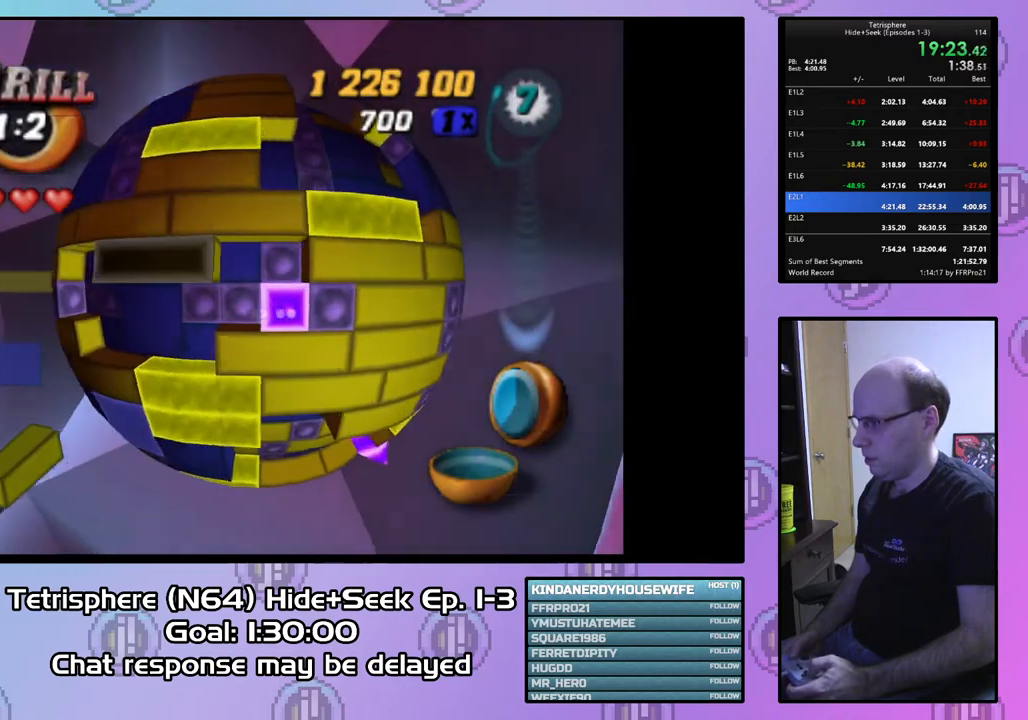
{"buttons": ["DPAD_RIGHT"], "right_stick": "center", "events": [[33, "DPAD_RIGHT", "down"], [133, "DPAD_RIGHT", "up"], [233, "DPAD_RIGHT", "down"], [333, "DPAD_RIGHT", "up"], [433, "SQUARE", "up"], [467, "DPAD_RIGHT", "down"]]}
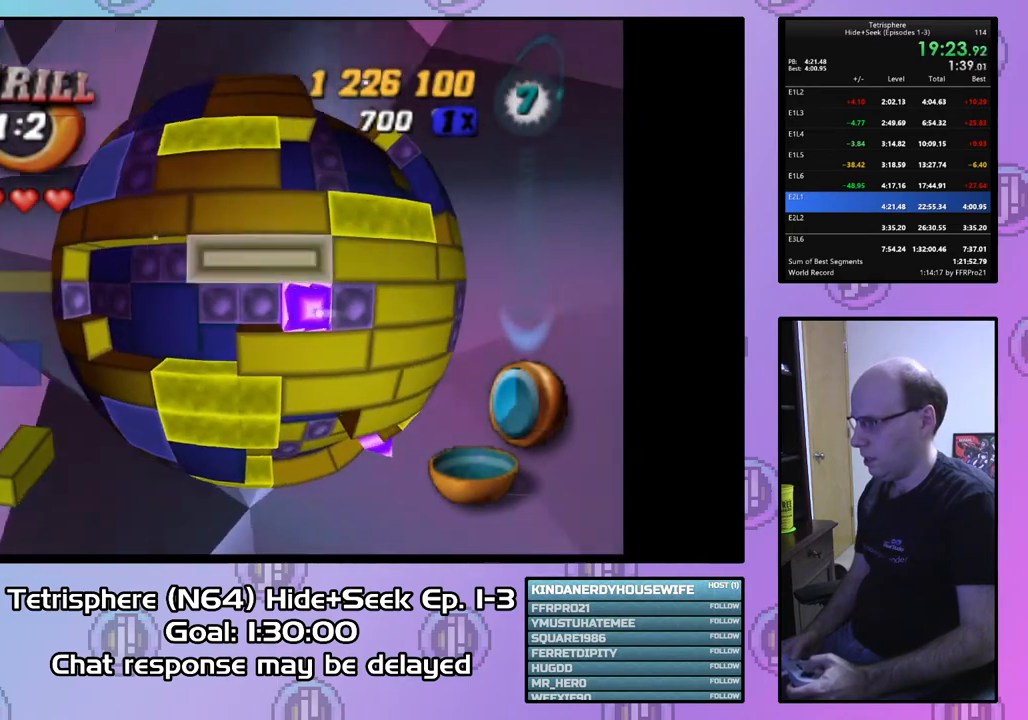
{"buttons": [], "right_stick": "center", "events": [[67, "DPAD_RIGHT", "up"], [167, "DPAD_DOWN", "down"], [267, "DPAD_DOWN", "up"], [300, "SQUARE", "down"], [433, "SQUARE", "up"]]}
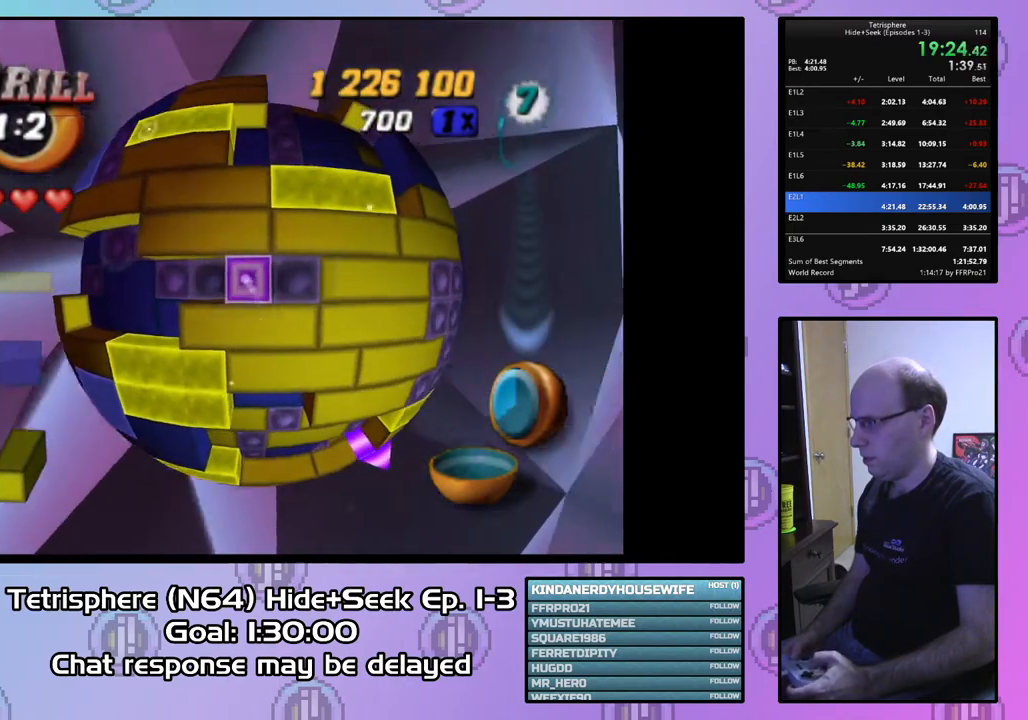
{"buttons": [], "right_stick": "center", "events": [[33, "DPAD_UP", "down"], [100, "DPAD_UP", "up"], [267, "DPAD_LEFT", "down"], [367, "DPAD_LEFT", "up"]]}
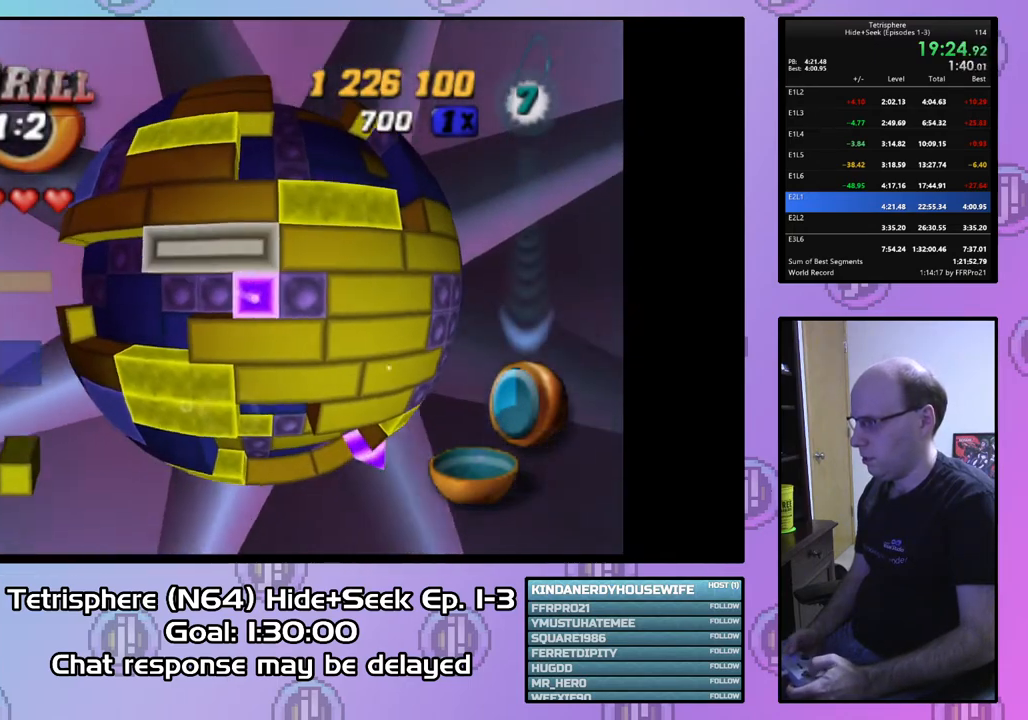
{"buttons": [], "right_stick": "center", "events": [[133, "CIRCLE", "down"], [267, "CIRCLE", "up"], [267, "DPAD_DOWN", "down"], [333, "DPAD_DOWN", "up"], [400, "DPAD_DOWN", "down"], [500, "DPAD_DOWN", "up"]]}
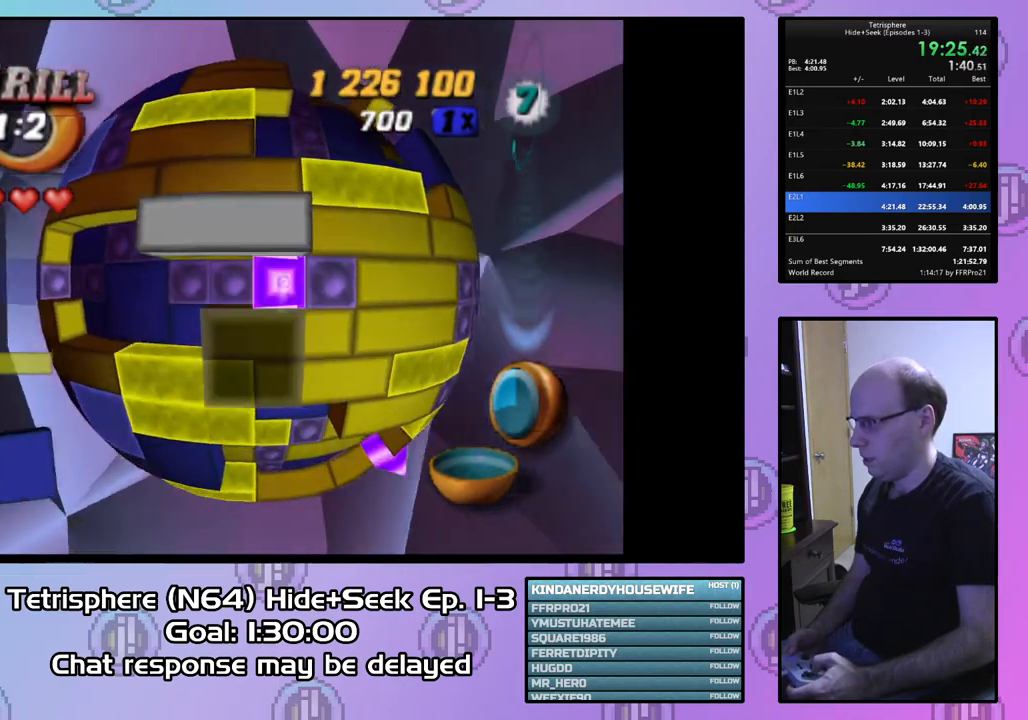
{"buttons": ["DPAD_LEFT"], "right_stick": "center", "events": [[300, "DPAD_LEFT", "down"], [367, "DPAD_LEFT", "up"], [433, "DPAD_LEFT", "down"]]}
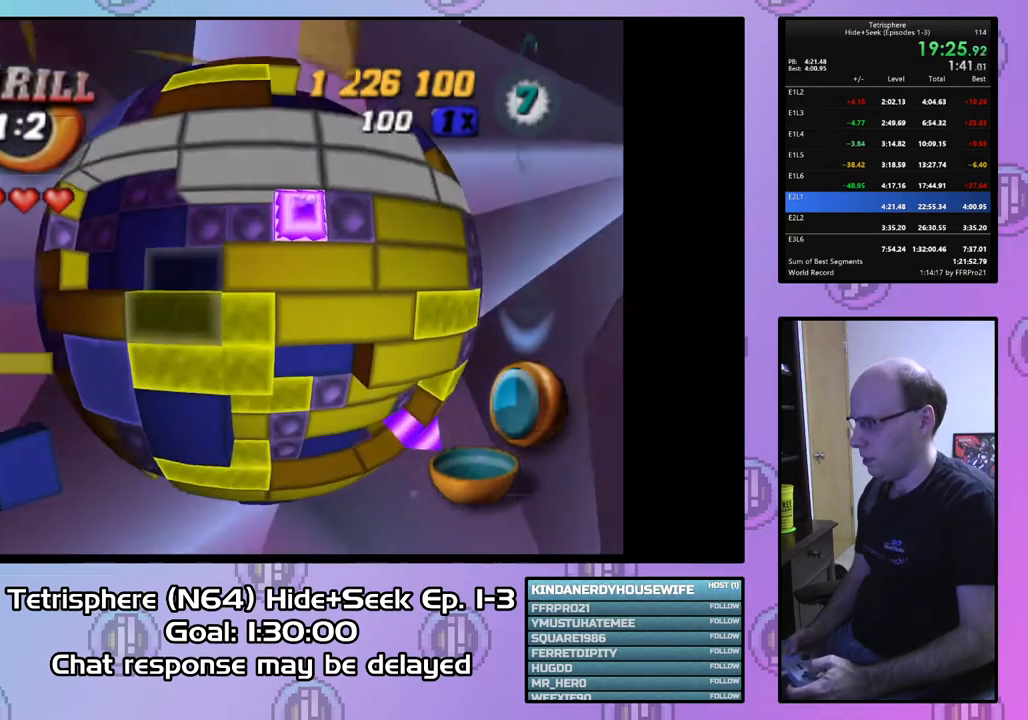
{"buttons": ["SQUARE", "DPAD_UP"], "right_stick": "center", "events": [[33, "DPAD_LEFT", "up"], [267, "DPAD_RIGHT", "down"], [367, "DPAD_RIGHT", "up"], [367, "SQUARE", "down"], [467, "DPAD_UP", "down"]]}
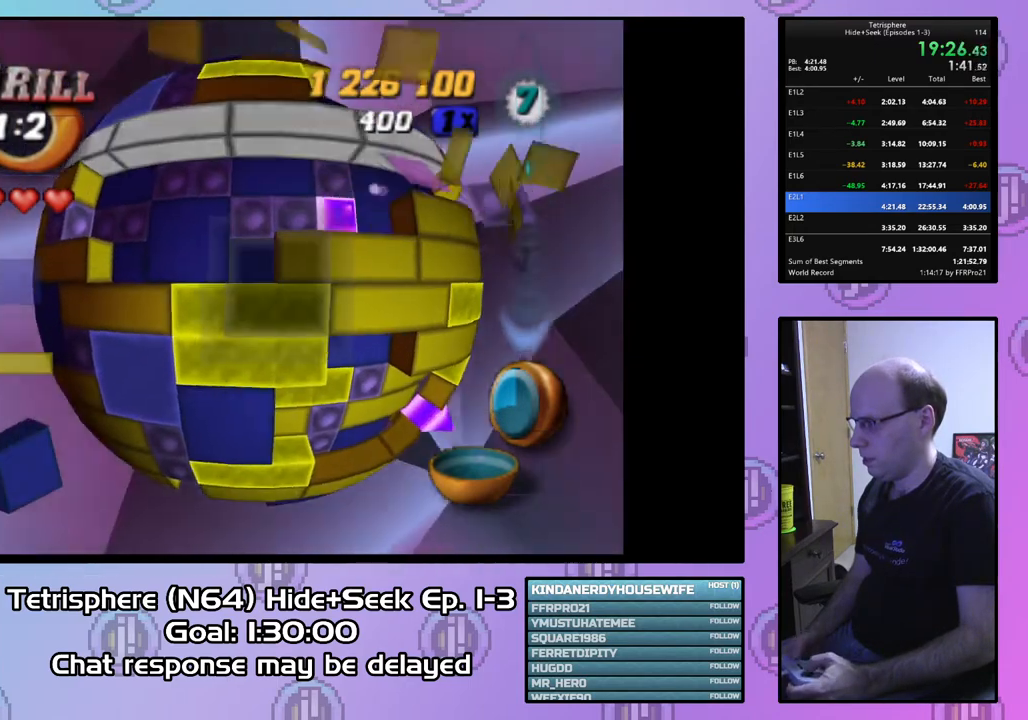
{"buttons": ["DPAD_LEFT"], "right_stick": "center", "events": [[67, "DPAD_UP", "up"], [233, "SQUARE", "up"], [333, "DPAD_LEFT", "down"], [400, "DPAD_LEFT", "up"], [467, "DPAD_LEFT", "down"]]}
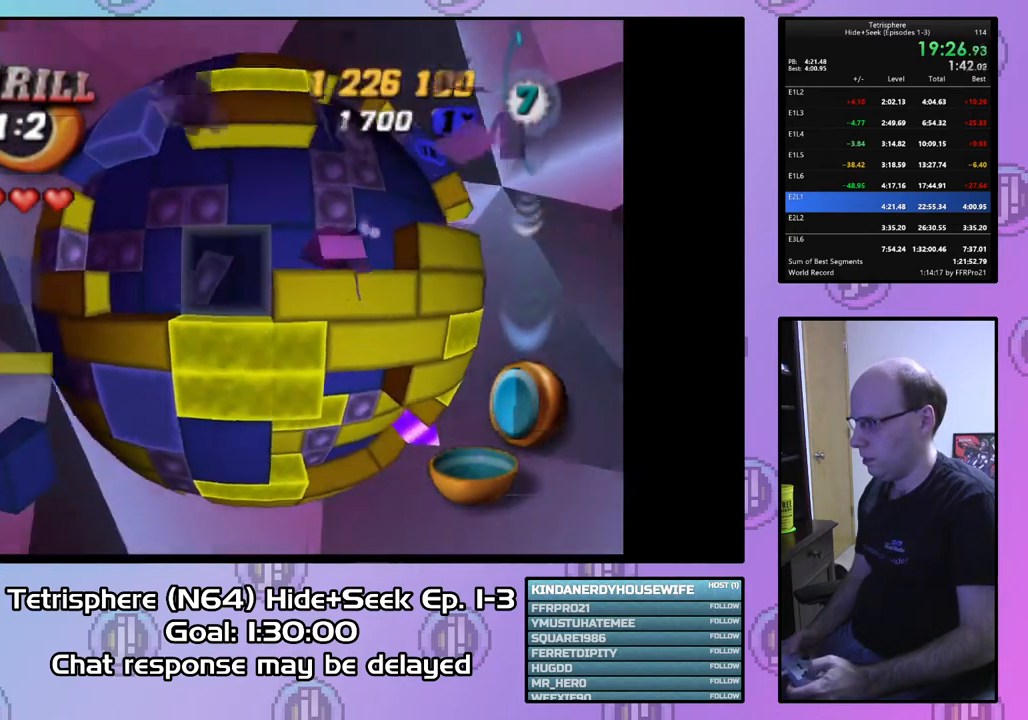
{"buttons": ["DPAD_RIGHT"], "right_stick": "center", "events": [[100, "DPAD_LEFT", "up"], [133, "CIRCLE", "down"], [233, "CIRCLE", "up"], [233, "DPAD_RIGHT", "down"], [333, "DPAD_RIGHT", "up"], [433, "DPAD_RIGHT", "down"]]}
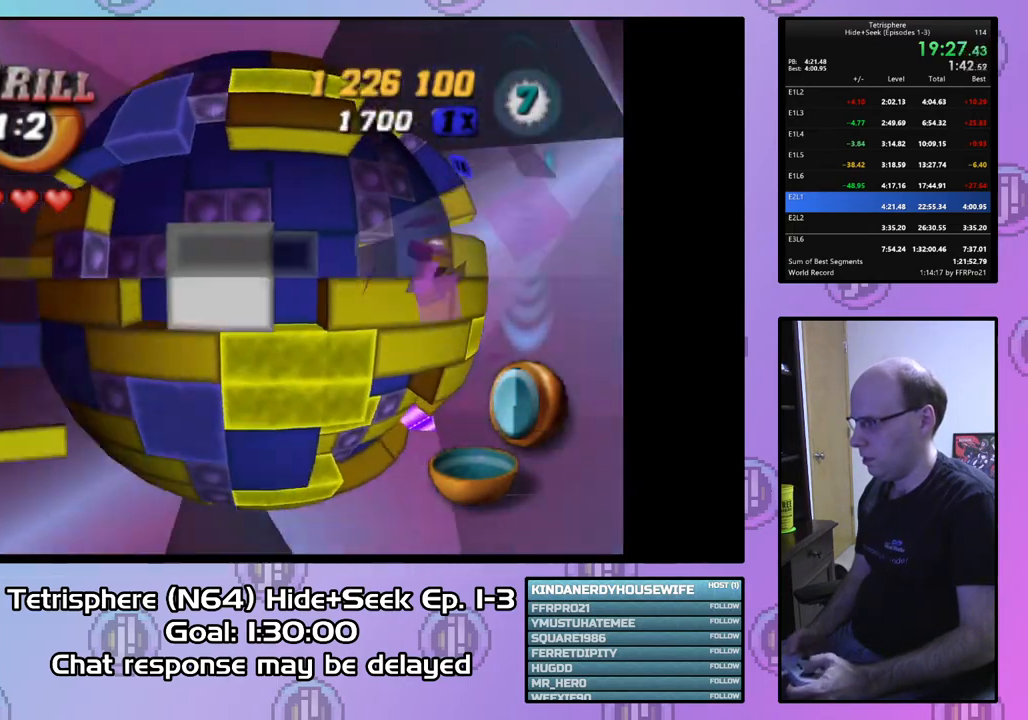
{"buttons": ["DPAD_DOWN"], "right_stick": "center", "events": [[33, "DPAD_RIGHT", "up"], [100, "DPAD_RIGHT", "down"], [167, "DPAD_RIGHT", "up"], [233, "DPAD_RIGHT", "down"], [333, "DPAD_RIGHT", "up"], [433, "DPAD_DOWN", "down"]]}
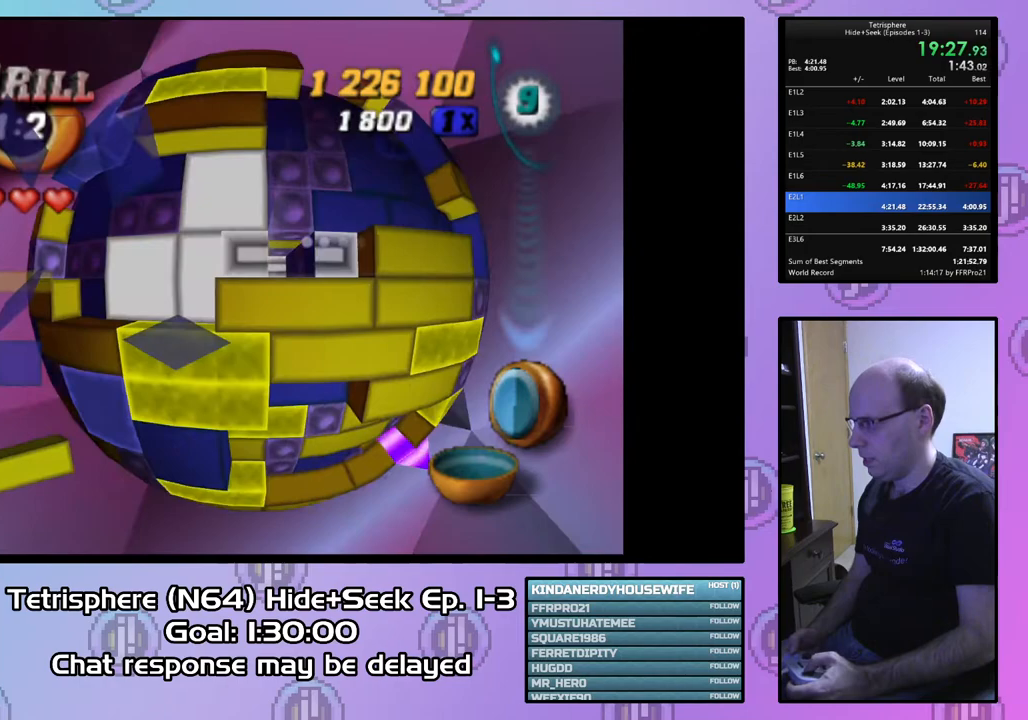
{"buttons": ["DPAD_UP"], "right_stick": "center", "events": [[33, "DPAD_DOWN", "up"], [167, "CIRCLE", "down"], [300, "CIRCLE", "up"], [333, "DPAD_UP", "down"], [400, "DPAD_UP", "up"], [467, "DPAD_UP", "down"]]}
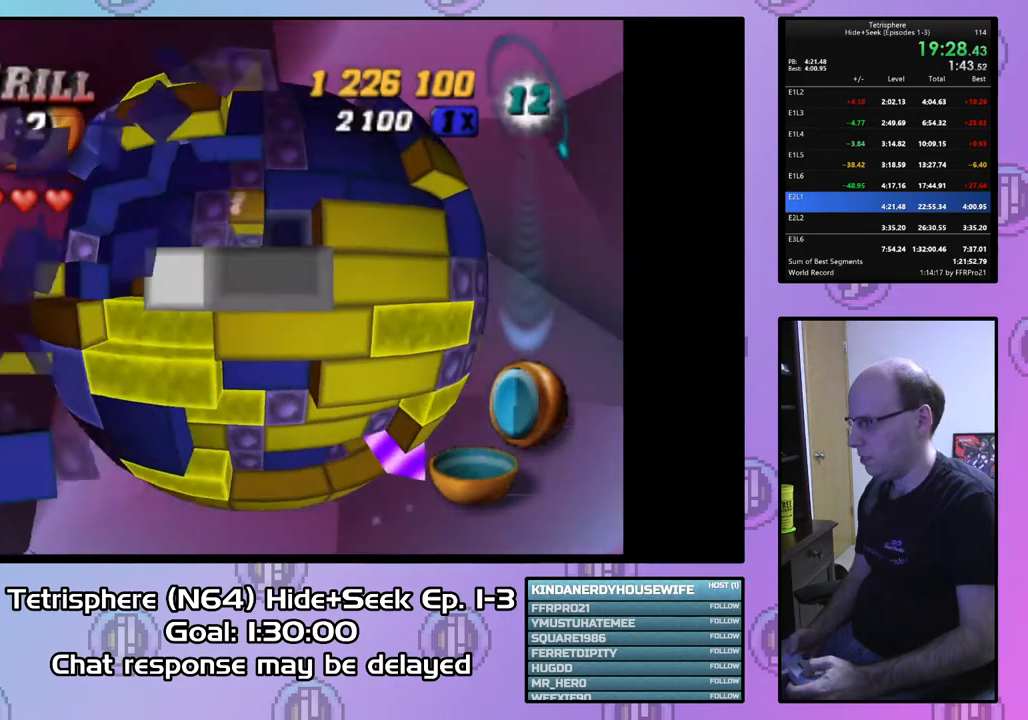
{"buttons": [], "right_stick": "center", "events": [[33, "DPAD_UP", "up"], [167, "DPAD_RIGHT", "down"], [233, "DPAD_RIGHT", "up"], [367, "DPAD_DOWN", "down"], [433, "DPAD_DOWN", "up"]]}
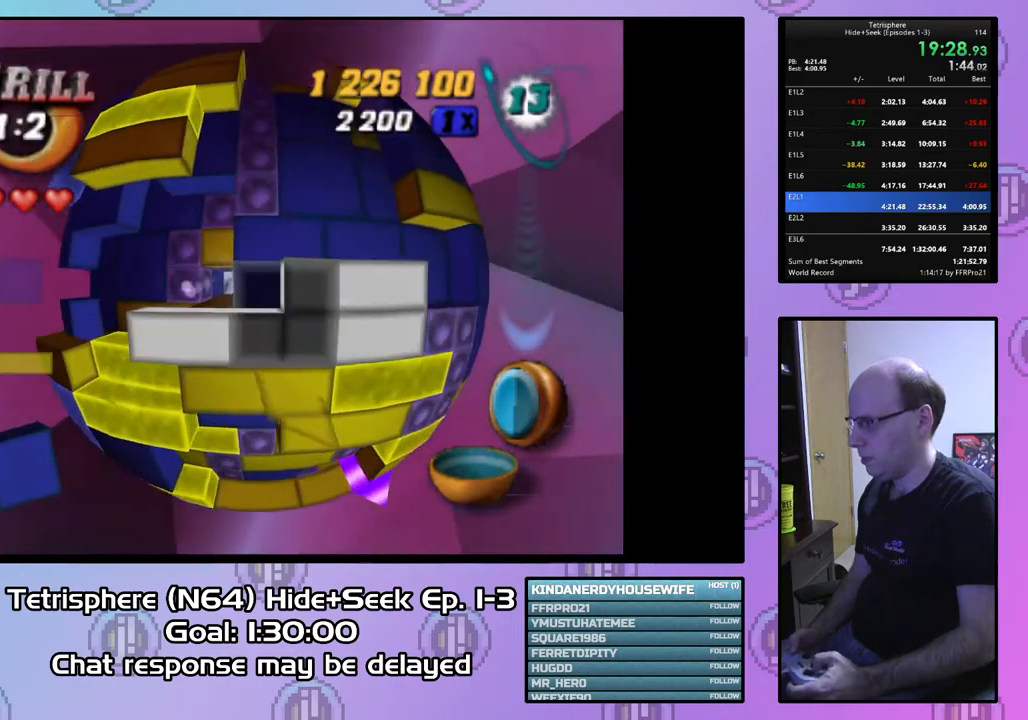
{"buttons": [], "right_stick": "center", "events": [[67, "DPAD_UP", "down"], [133, "DPAD_UP", "up"], [233, "DPAD_UP", "down"], [333, "DPAD_UP", "up"], [400, "DPAD_UP", "down"], [500, "DPAD_UP", "up"]]}